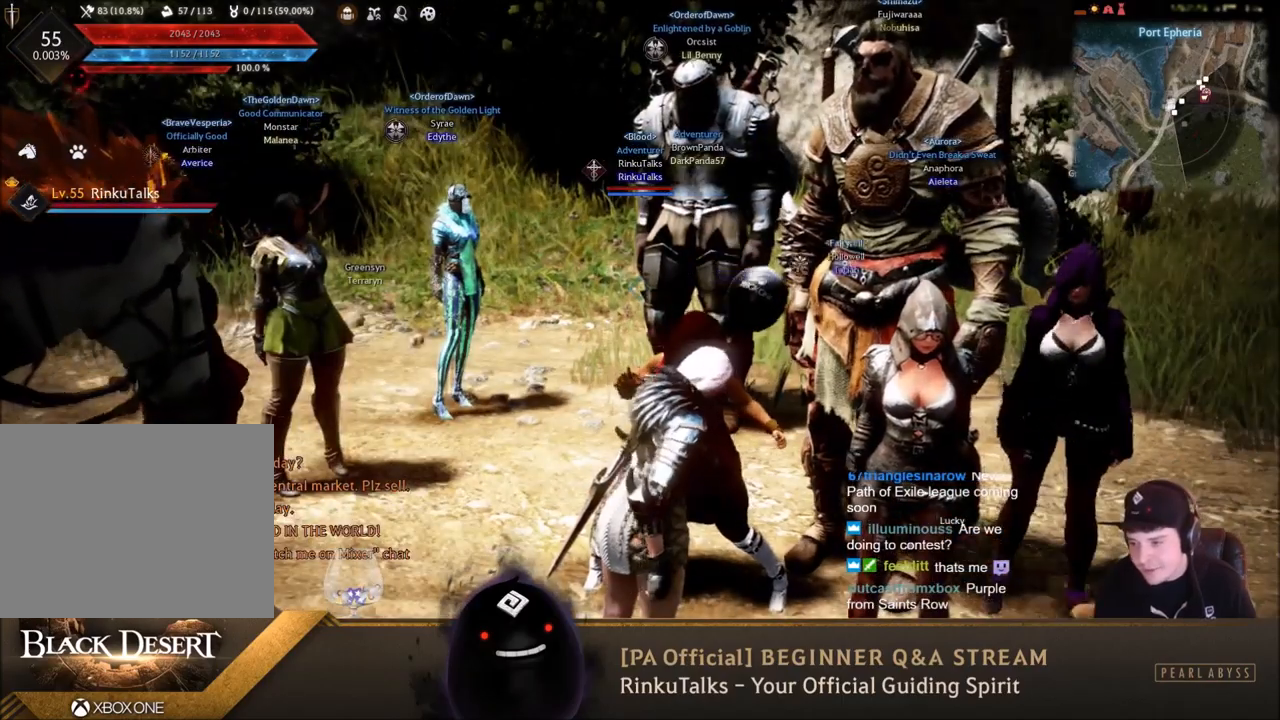
Gameplay with a controller (Xbox layout); each line is a JSON object with the inputs held at the frame after it. "events" lists button and stick changes between this image and that frame as [ms after this image, input, new state], when the widget could be followed in between. Not read: L3.
{"buttons": [], "left_stick": "center", "right_stick": "center", "events": []}
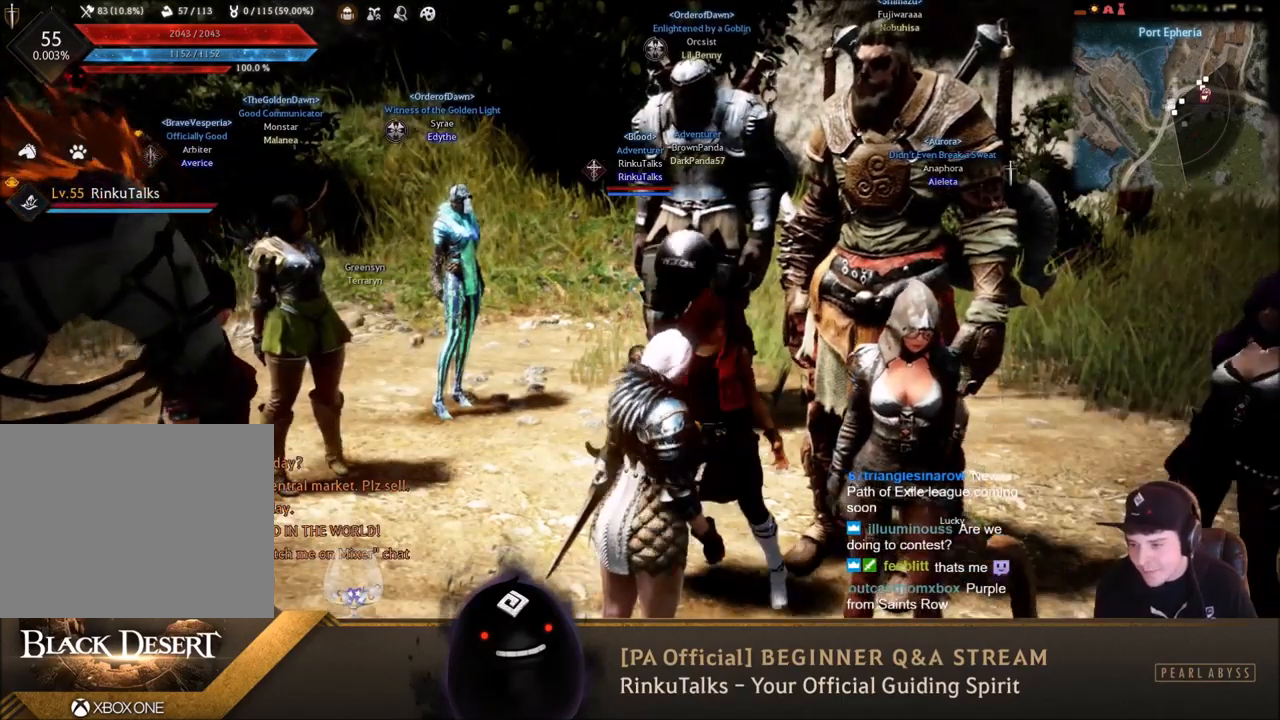
{"buttons": [], "left_stick": "center", "right_stick": "center", "events": []}
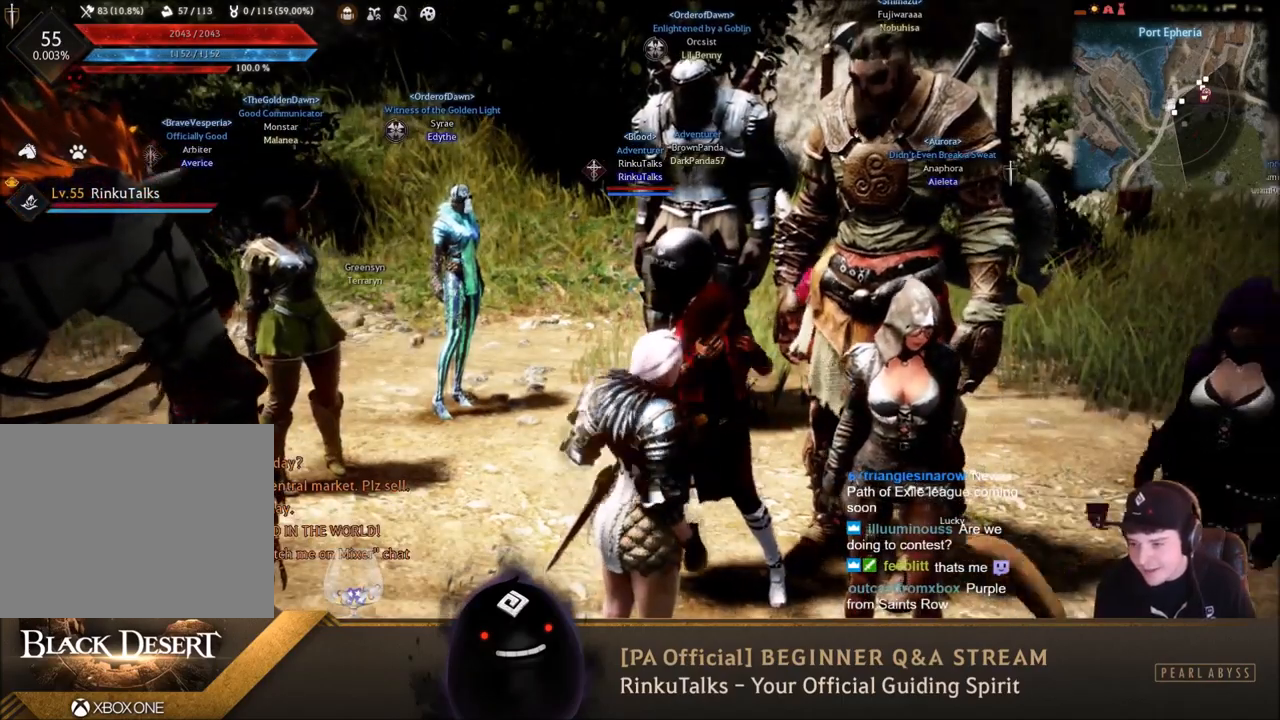
{"buttons": [], "left_stick": "center", "right_stick": "center", "events": []}
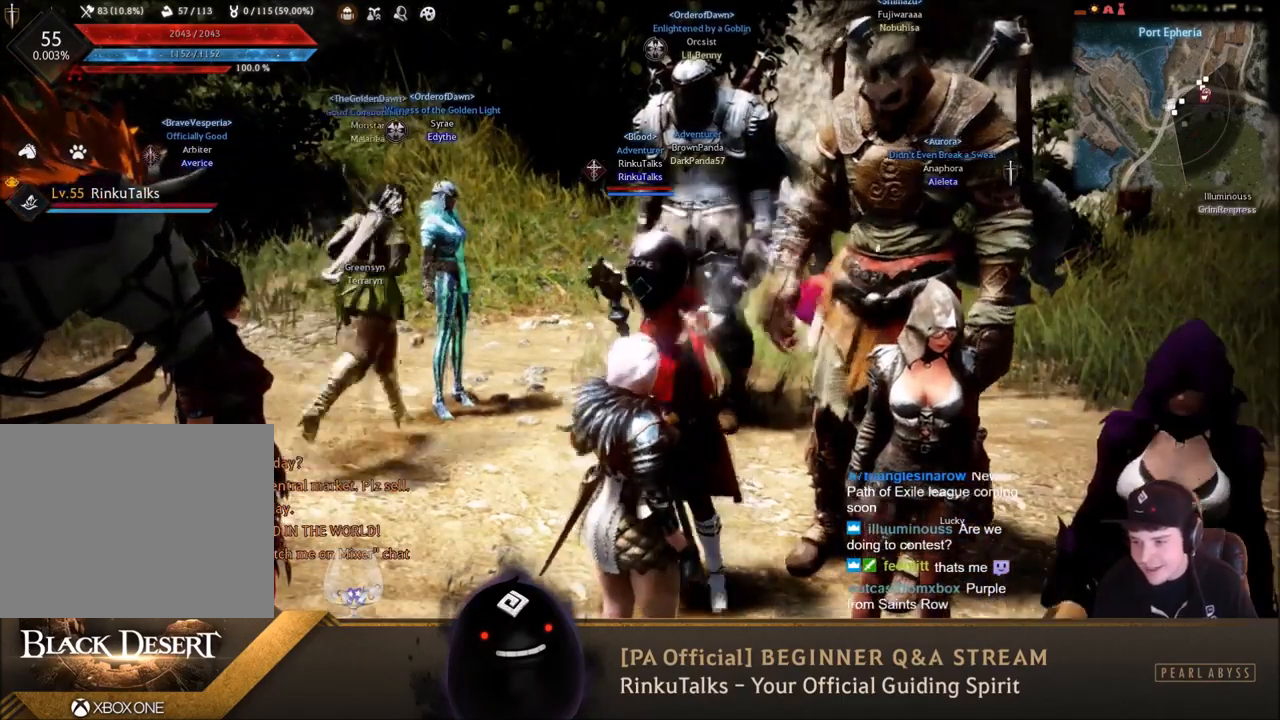
{"buttons": [], "left_stick": "center", "right_stick": "center", "events": []}
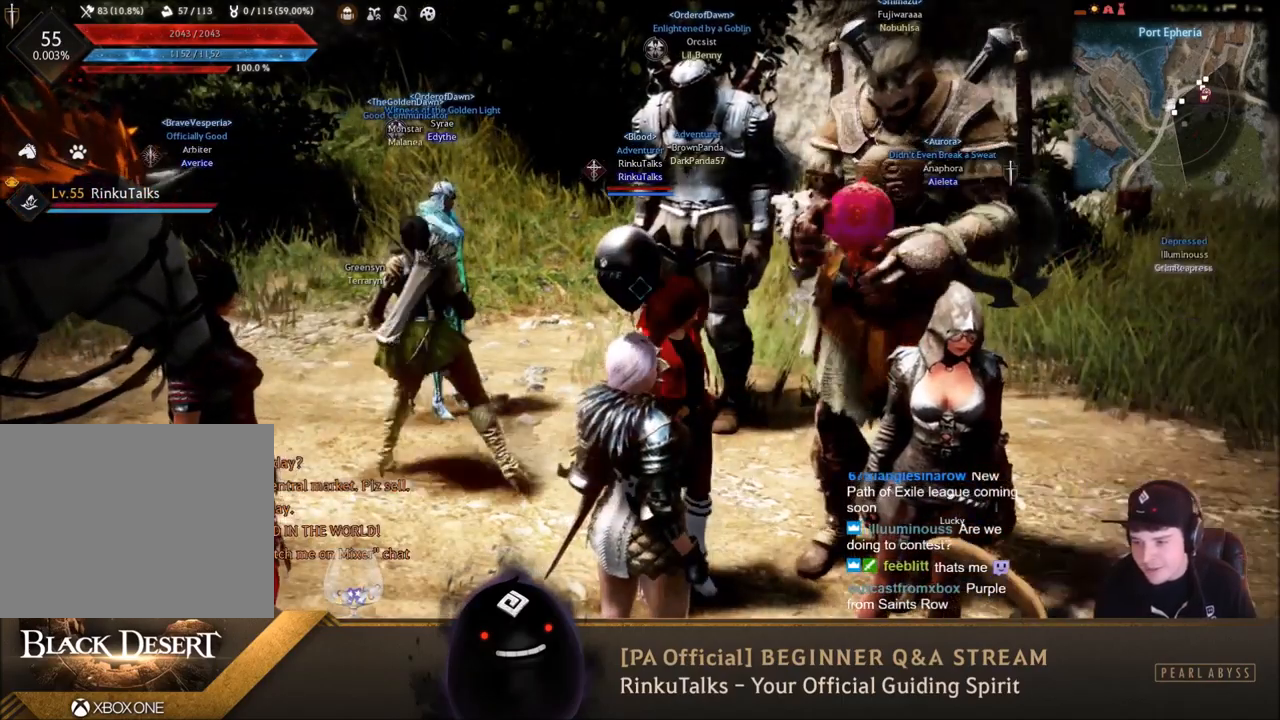
{"buttons": [], "left_stick": "center", "right_stick": "center", "events": []}
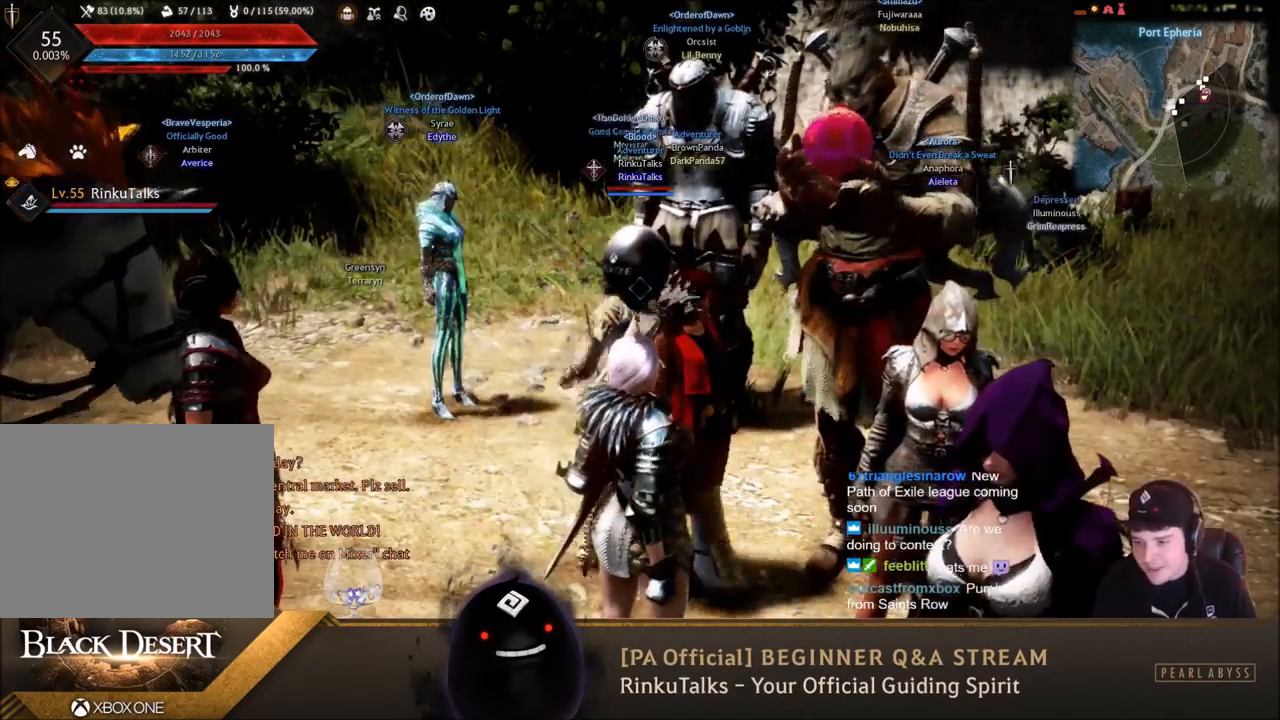
{"buttons": [], "left_stick": "center", "right_stick": "center", "events": []}
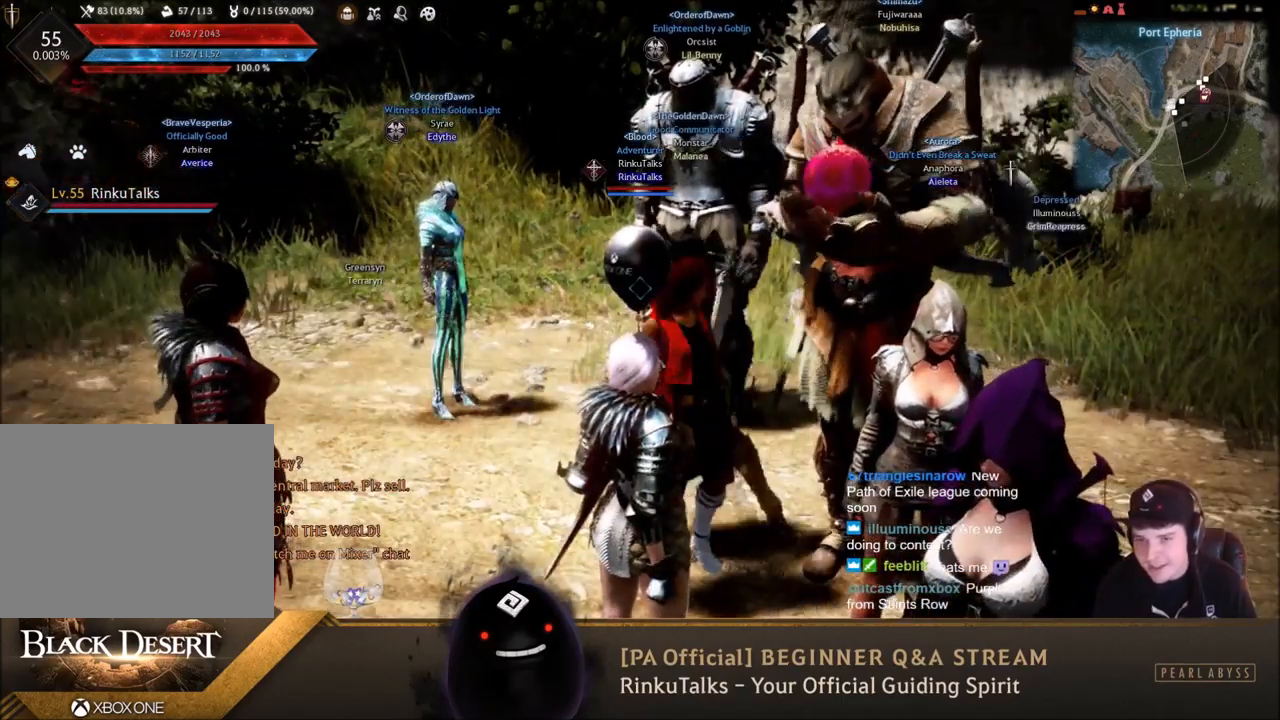
{"buttons": [], "left_stick": "center", "right_stick": "center", "events": [[267, "right_stick", "up"], [334, "right_stick", "center"]]}
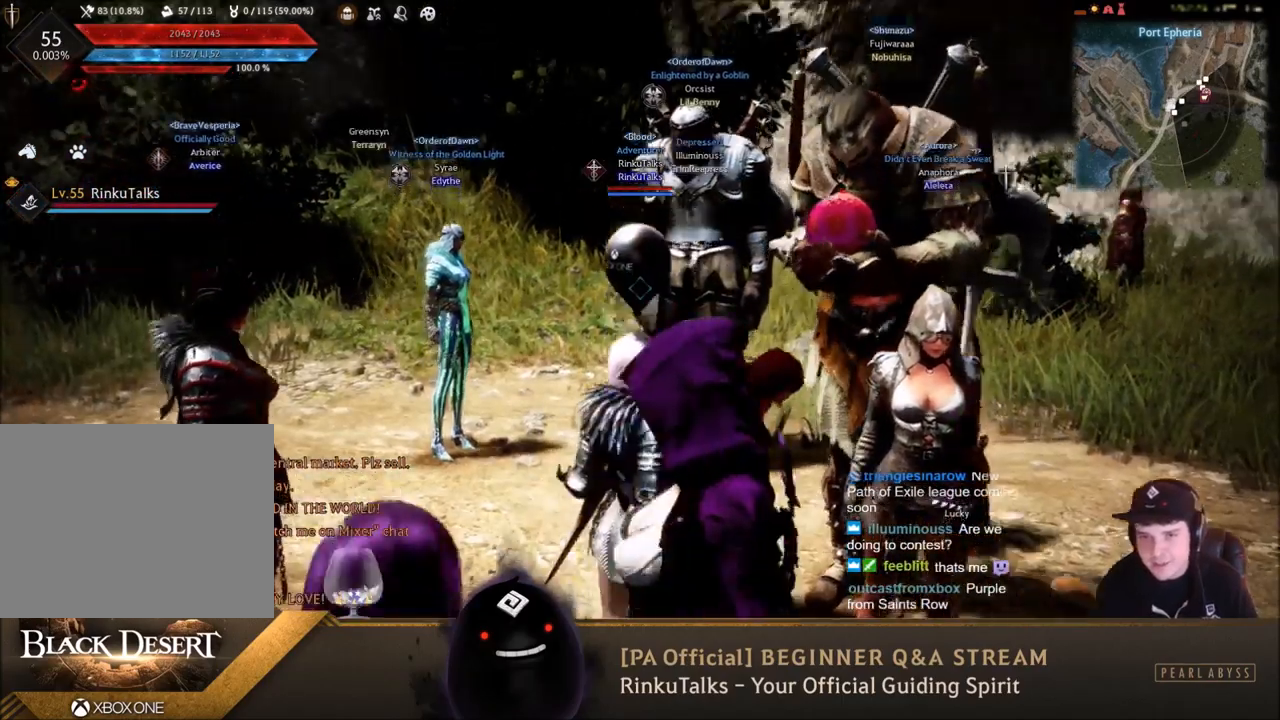
{"buttons": [], "left_stick": "center", "right_stick": "center", "events": []}
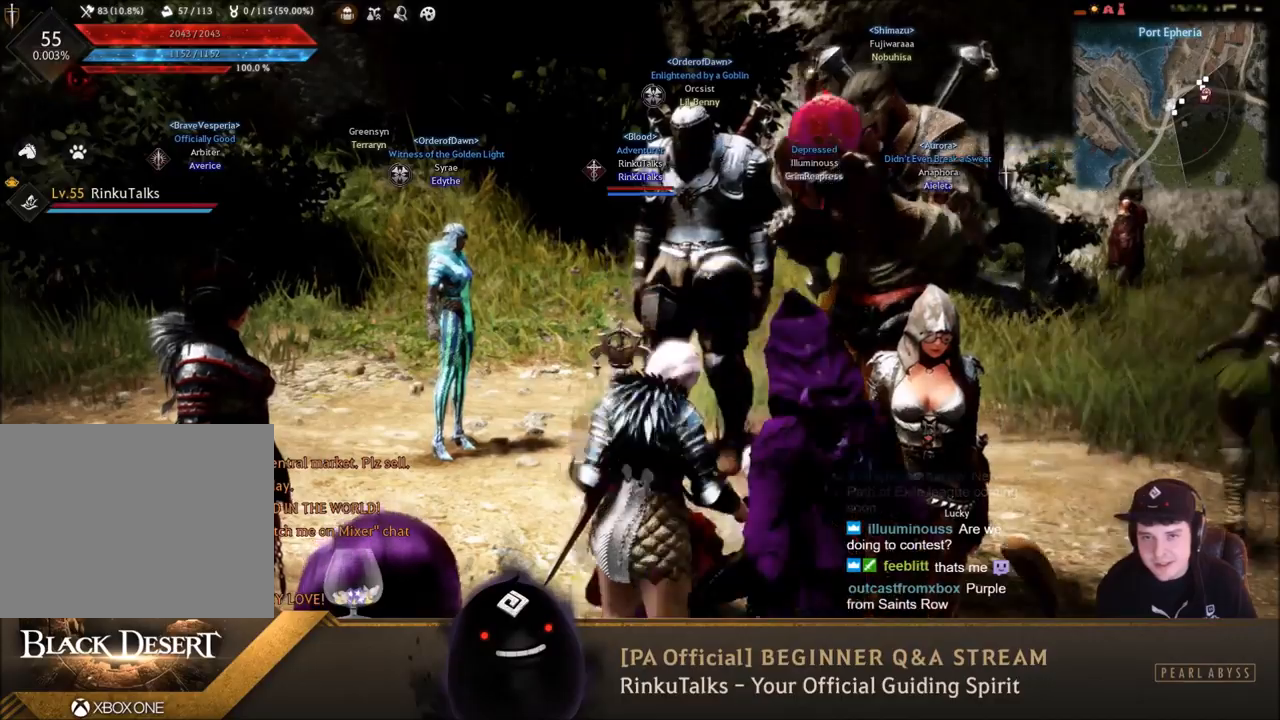
{"buttons": [], "left_stick": "center", "right_stick": "center", "events": []}
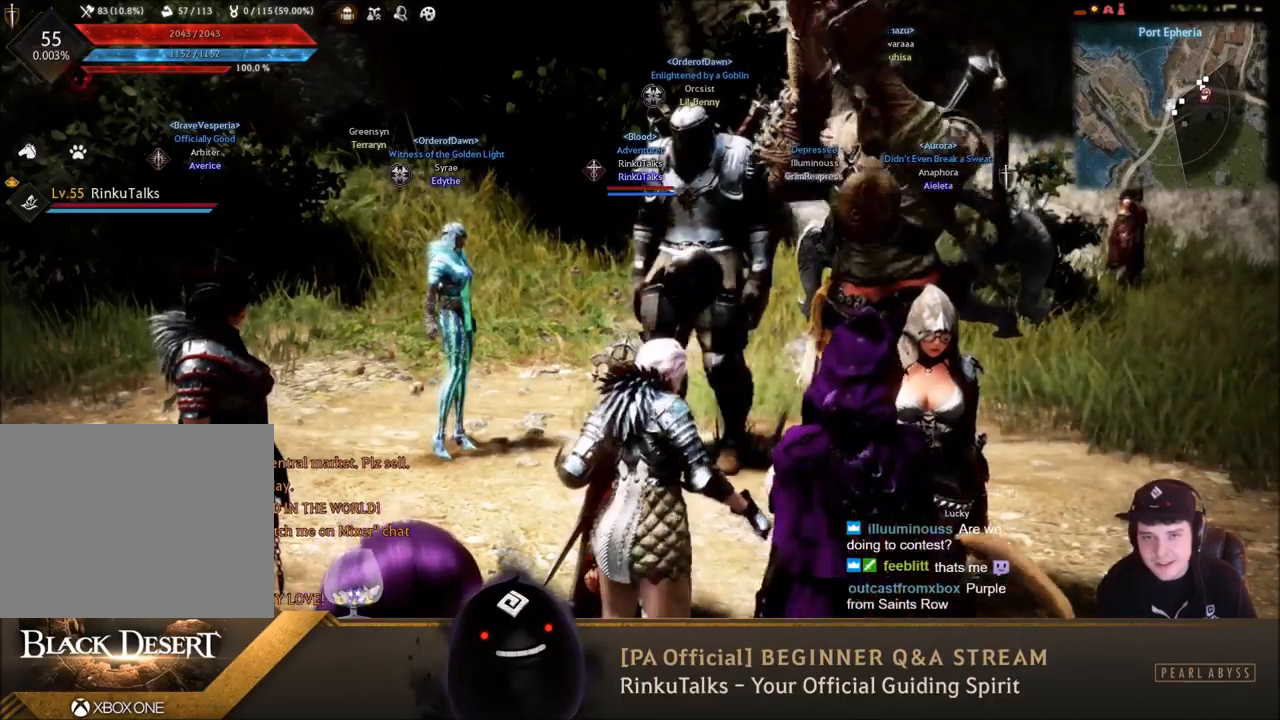
{"buttons": [], "left_stick": "center", "right_stick": "left", "events": [[201, "right_stick", "left"]]}
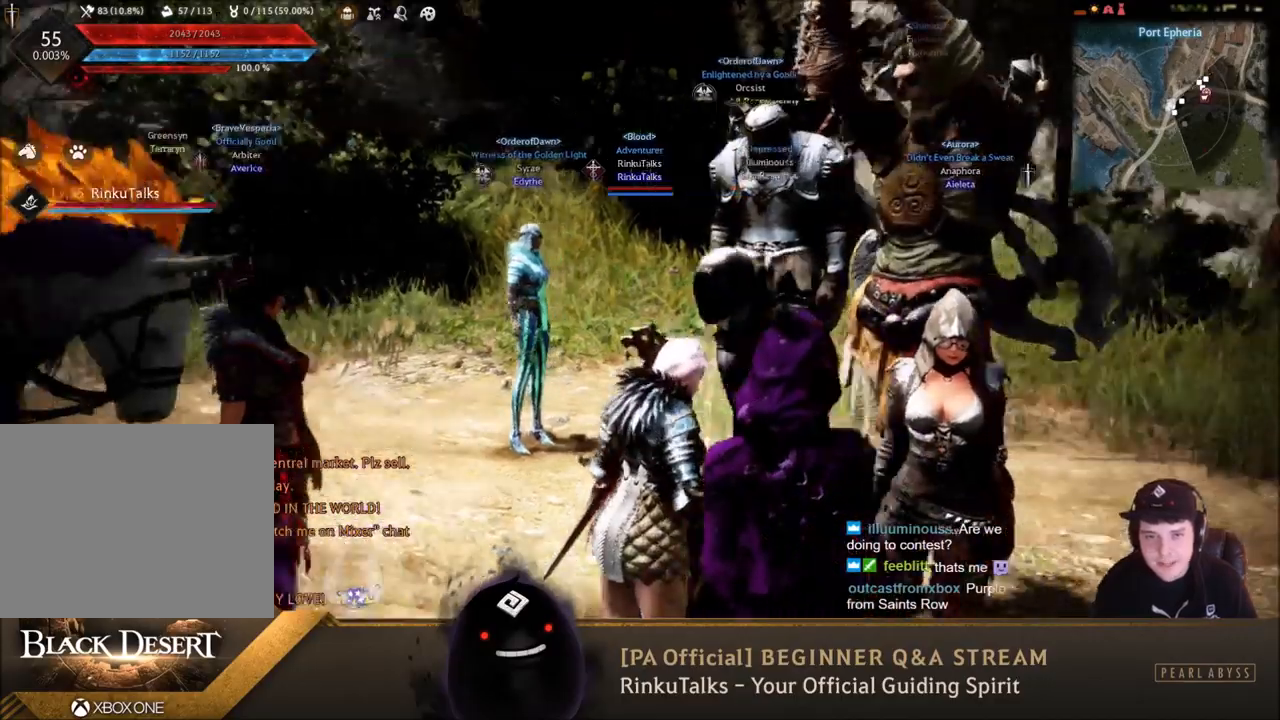
{"buttons": [], "left_stick": "center", "right_stick": "right", "events": [[133, "right_stick", "center"], [400, "right_stick", "right"]]}
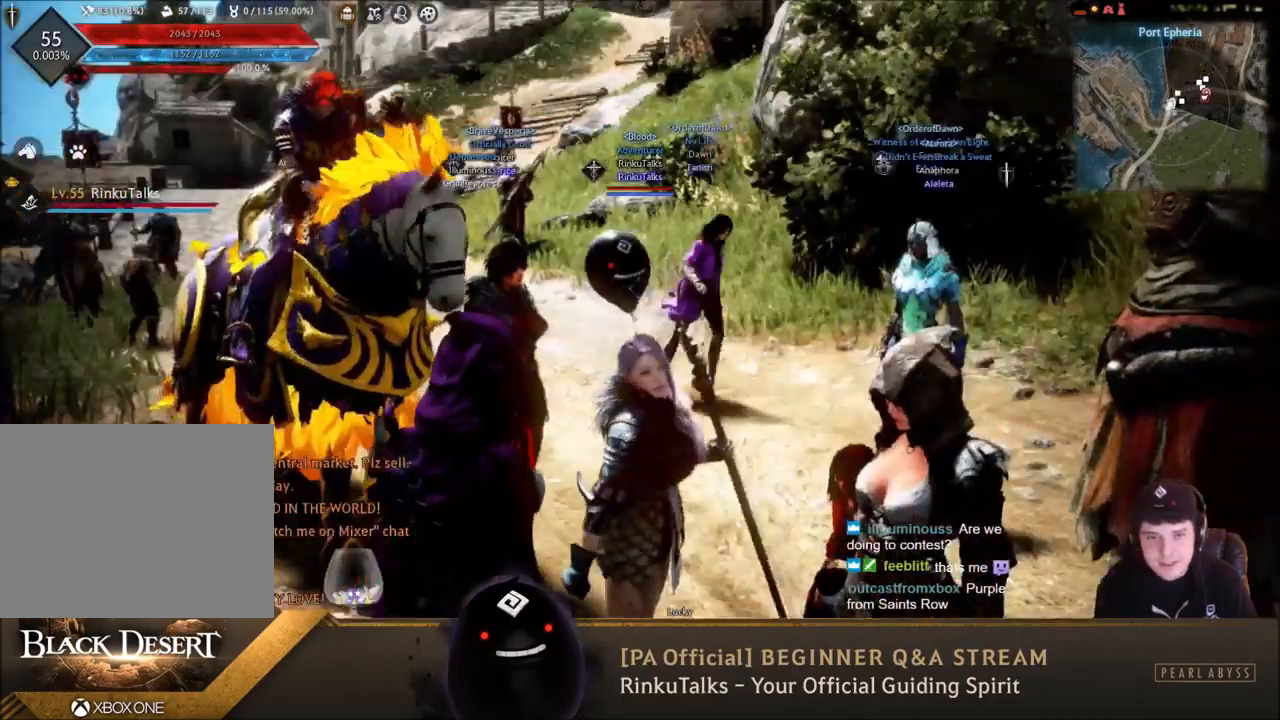
{"buttons": [], "left_stick": "center", "right_stick": "center", "events": [[434, "right_stick", "center"]]}
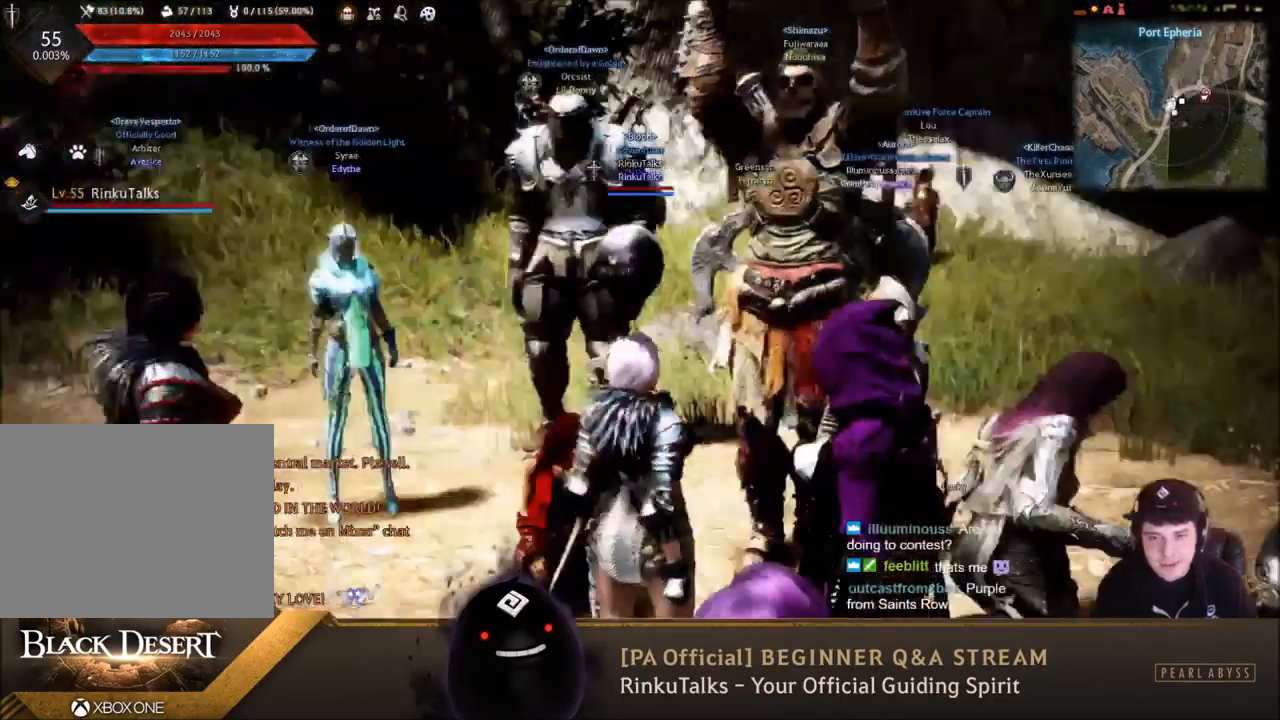
{"buttons": [], "left_stick": "center", "right_stick": "center", "events": [[133, "left_stick", "up-left"], [234, "left_stick", "center"], [334, "right_stick", "right"], [434, "right_stick", "center"]]}
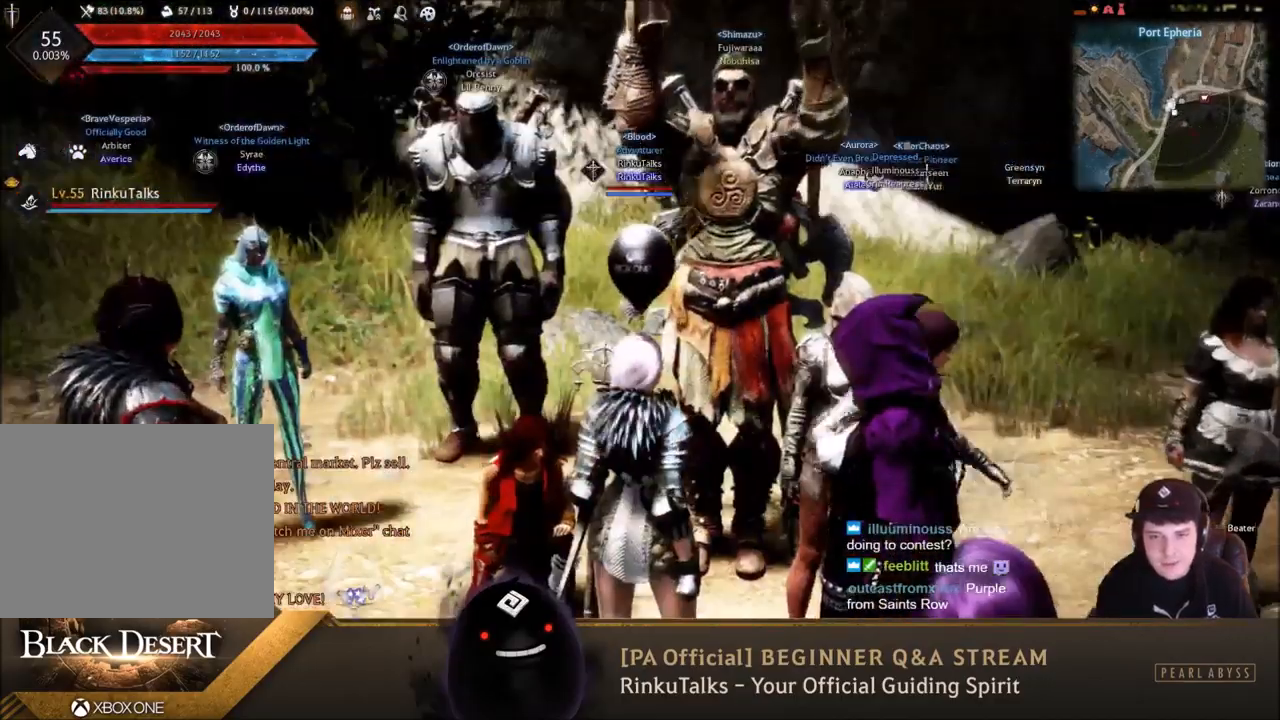
{"buttons": [], "left_stick": "center", "right_stick": "center", "events": [[67, "left_stick", "up"], [167, "left_stick", "center"]]}